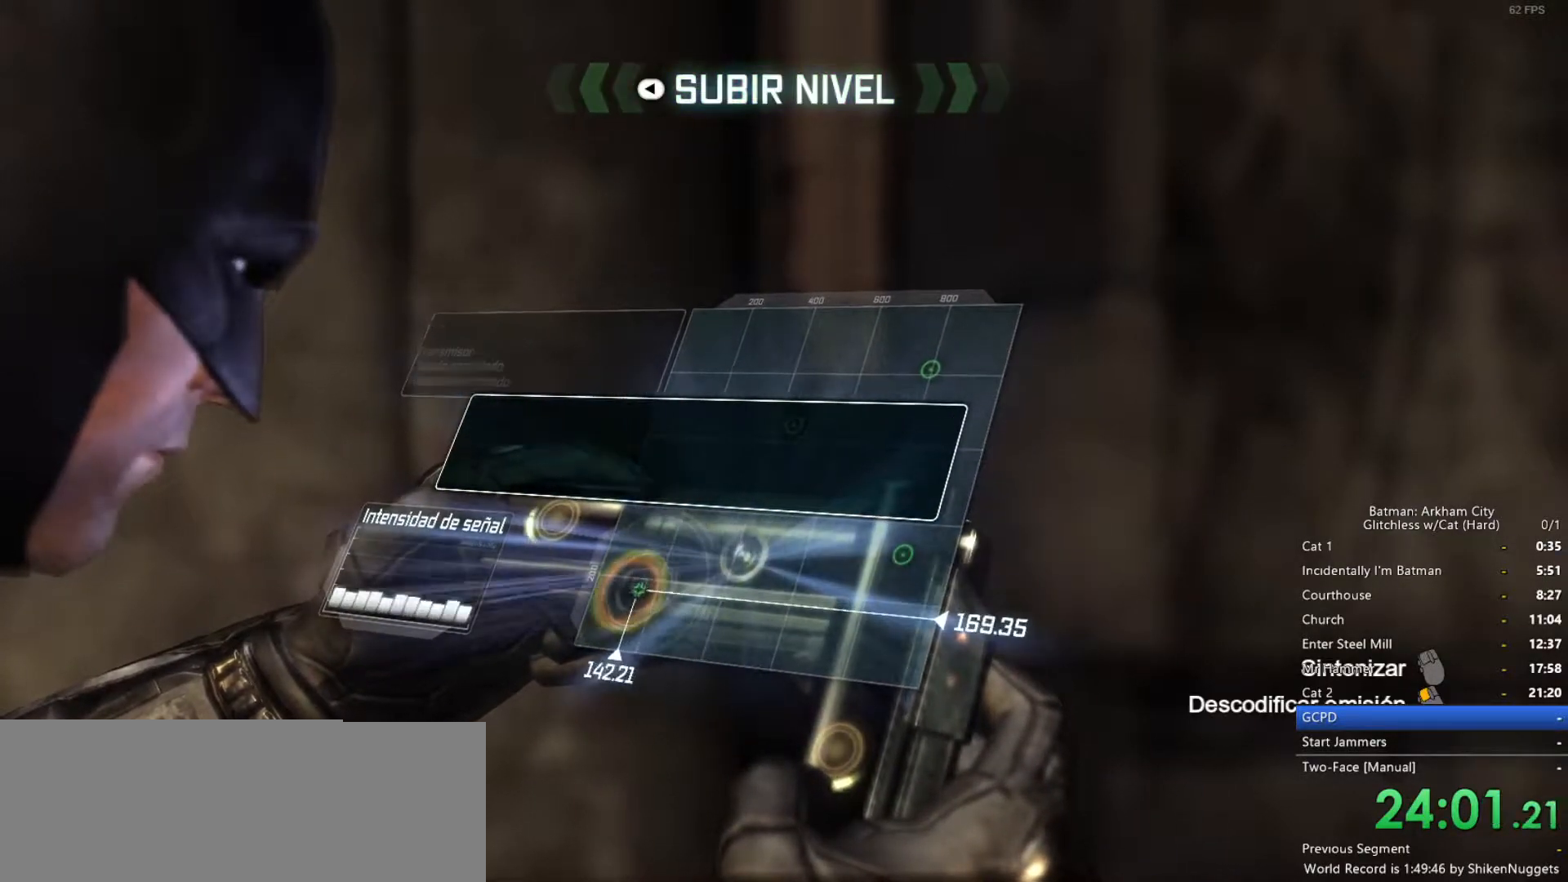
Gameplay with keyboard and mouse; each line is a JSON object with the keys and mouse buttons held at the frame after it. "events" lists presses ("down") and releases ("up") of "1", "2", "3", "4", "5", "a", "alt", "c", "ctrl", "d", "e", "f", "q", "r", "s", "shift", "space", "tab", "v", "w", "x", "z", "mouse_left", "mouse_middle", "mouse_right", "mouse_wheel_up" and "mouse_wheel_down" between this image and that frame as [ms after this image, input, new state], when the widget could be followed in between. "mouse_left", "mouse_middle", "mouse_right", "mouse_wheel_up", "mouse_wheel_down" = the "left", "middle", "right", "wheel_up", "wheel_down" buttons of the "mouse" list. No other keys are recorded. Mouse movement is not recorded.
{"keys": [], "mouse": ["left"], "events": [[133, "mouse_left", "down"]]}
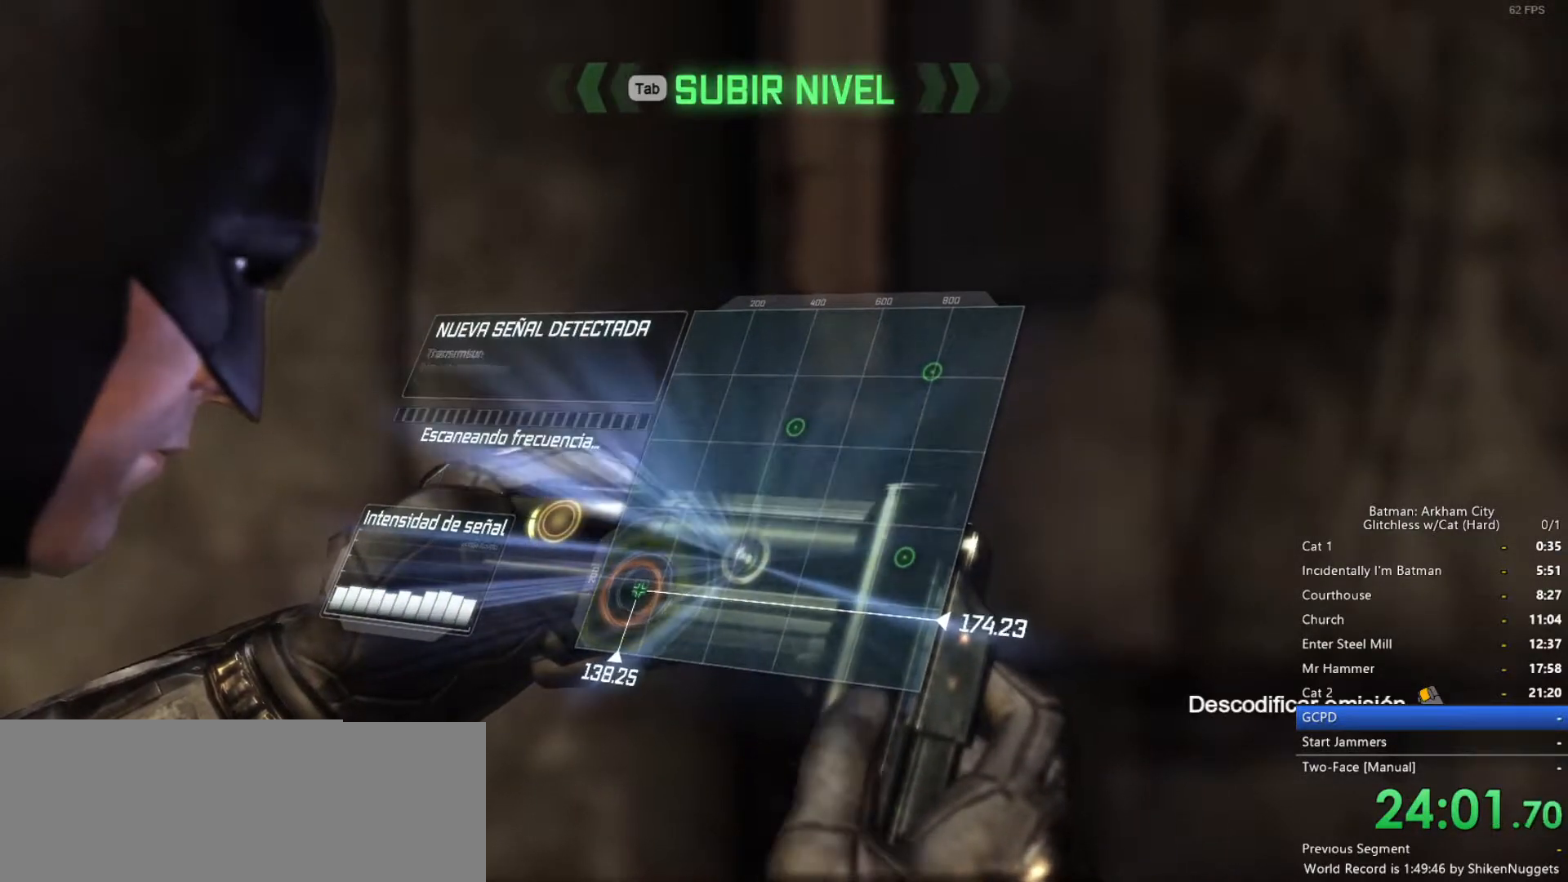
{"keys": [], "mouse": ["left"], "events": []}
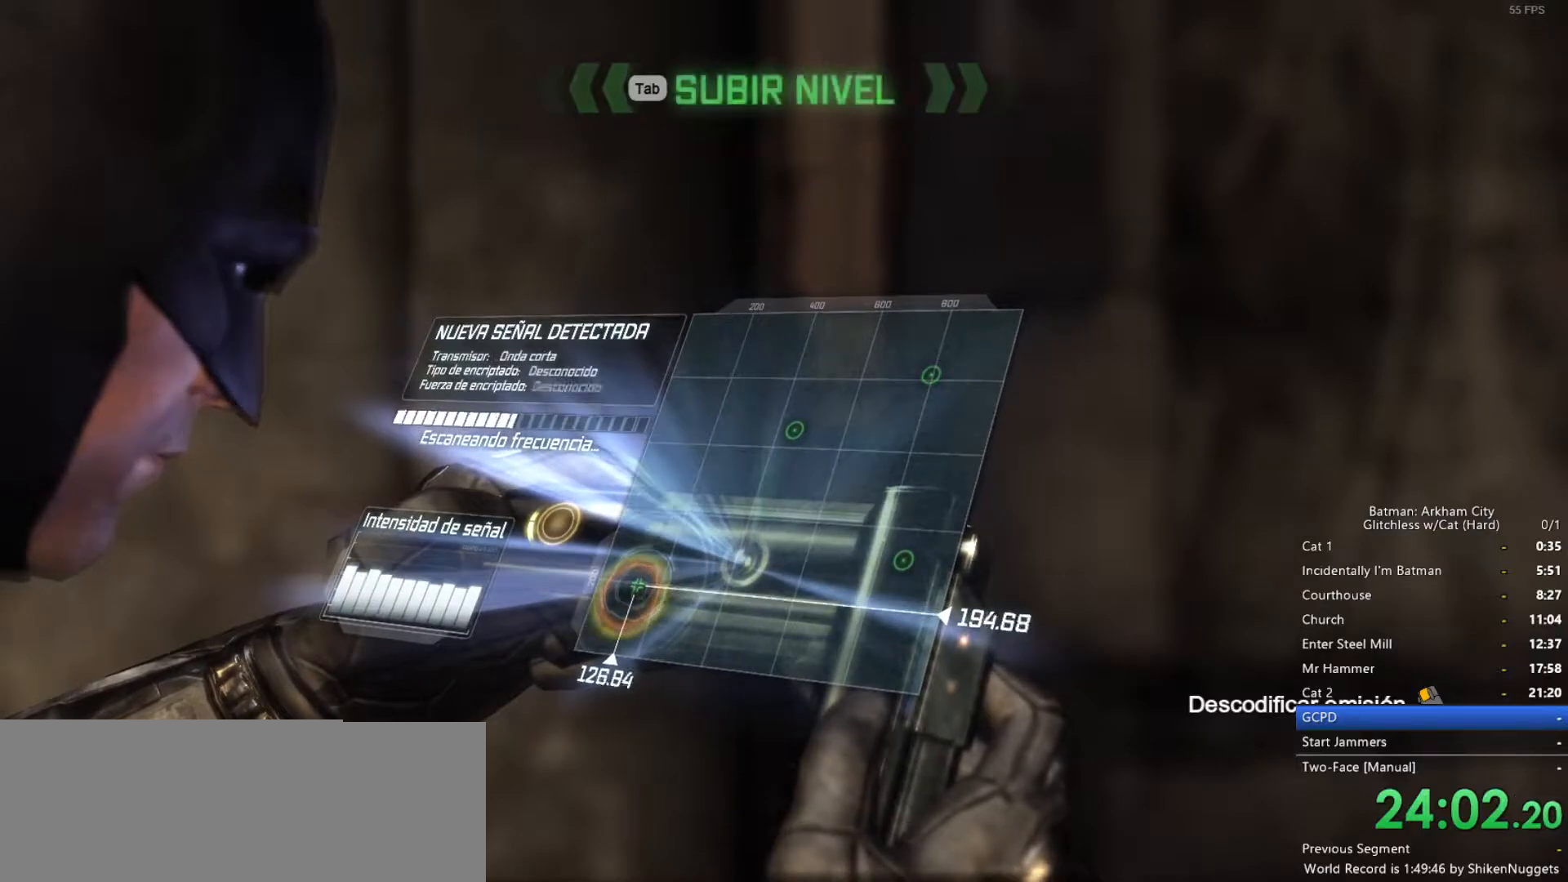
{"keys": [], "mouse": ["left"], "events": []}
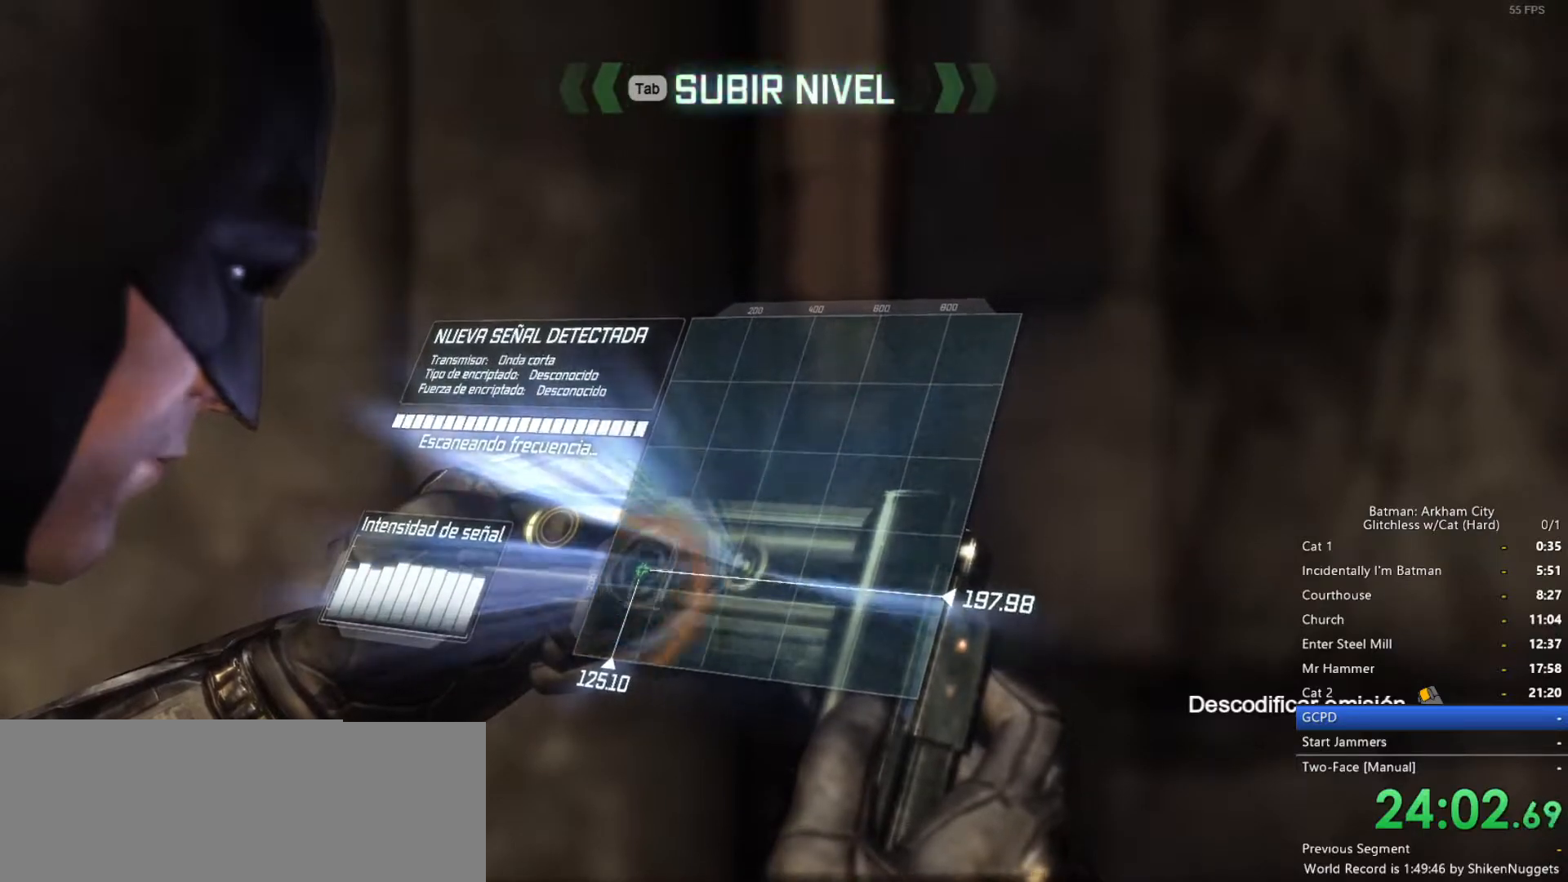
{"keys": [], "mouse": ["left"], "events": []}
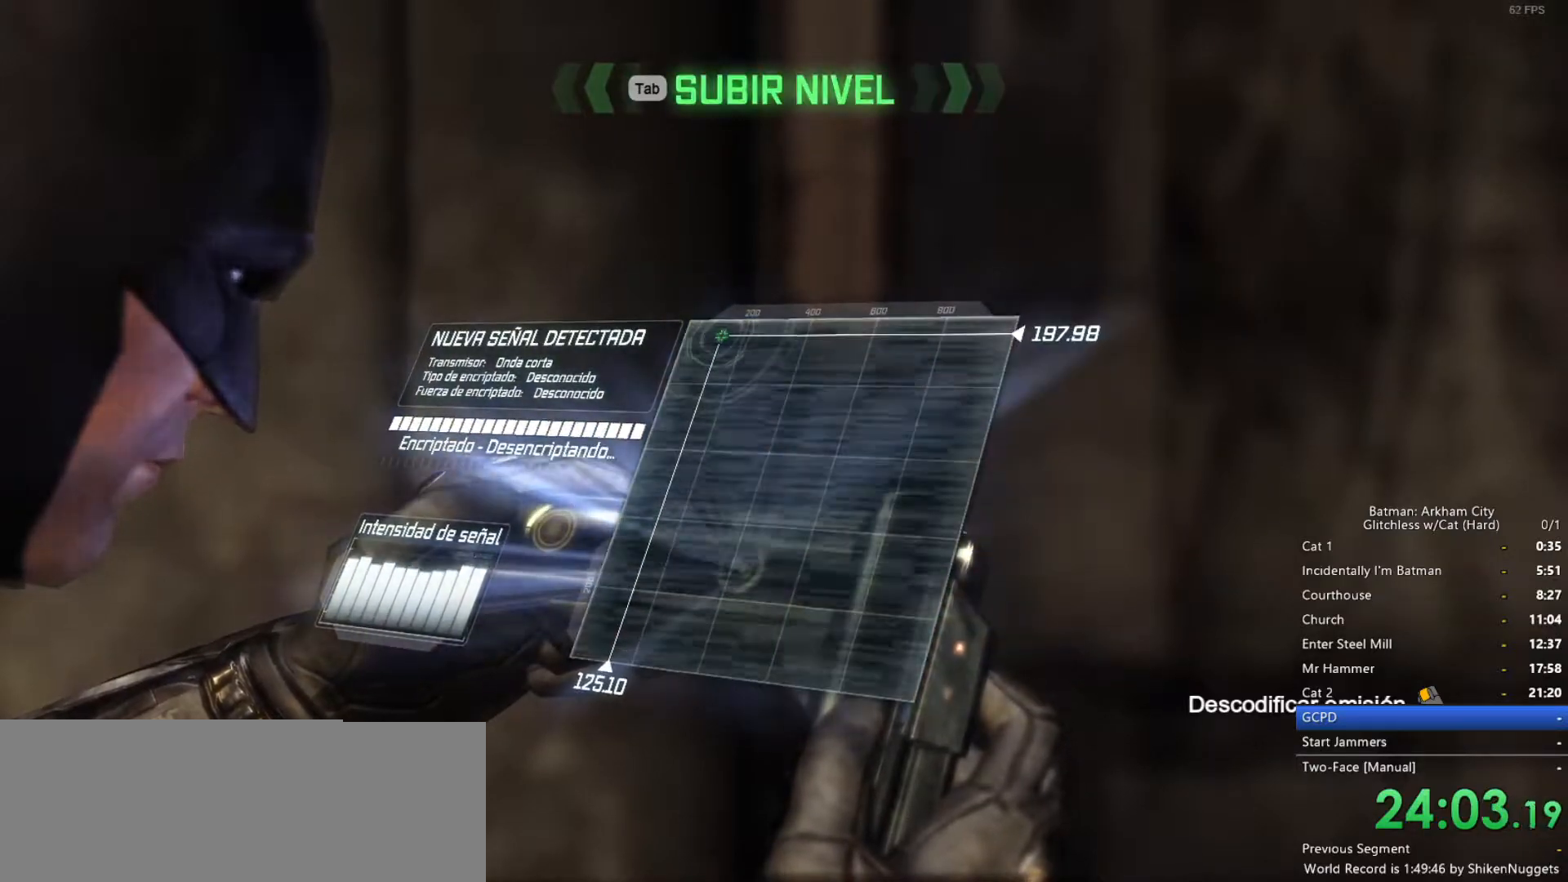
{"keys": [], "mouse": ["left"], "events": []}
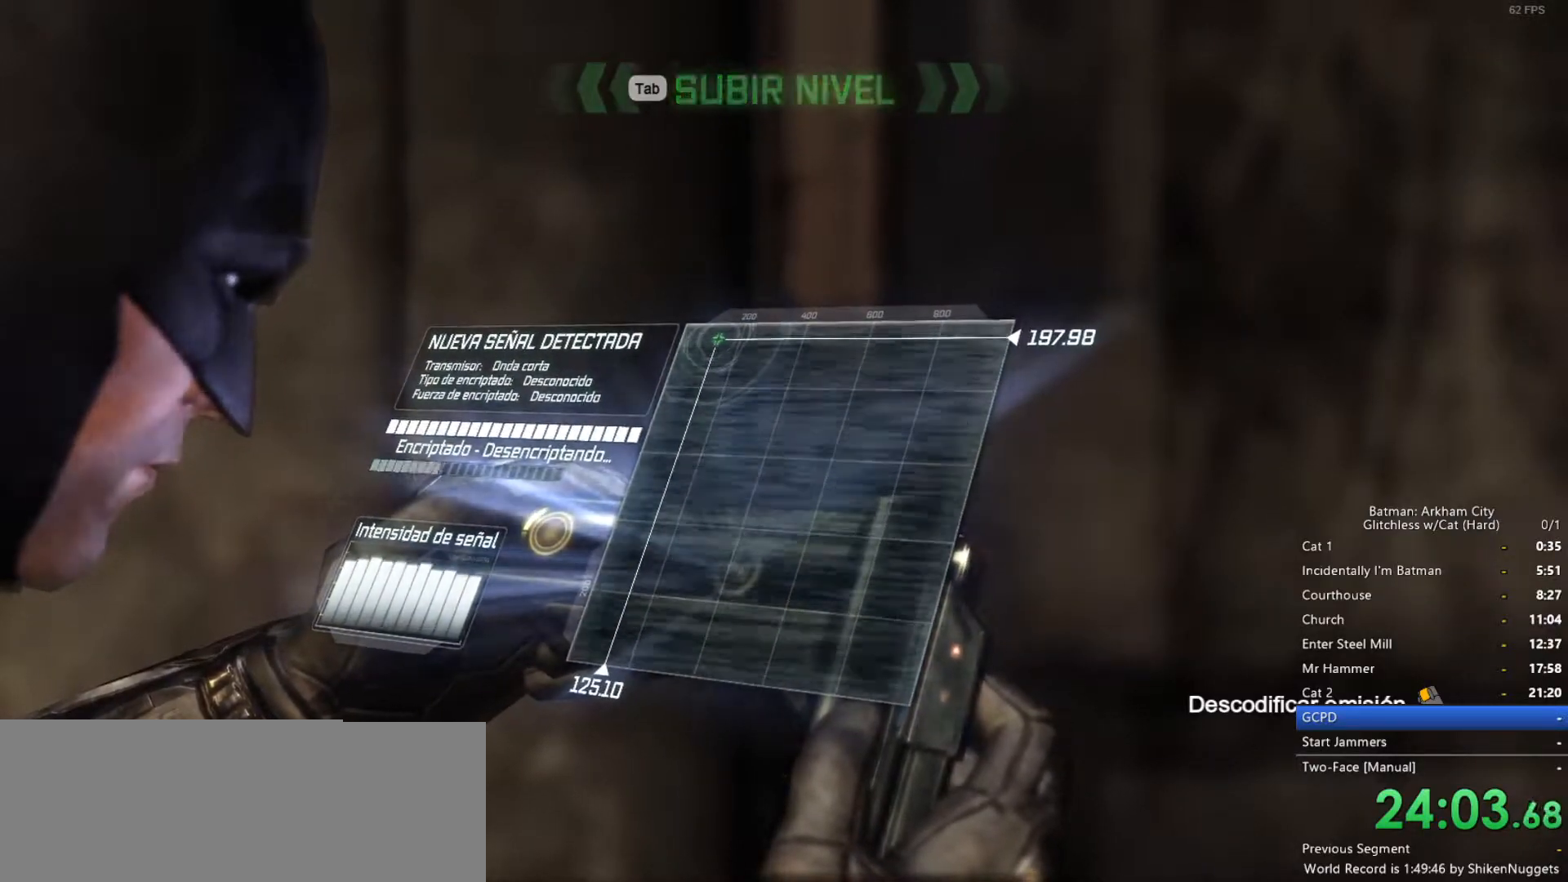
{"keys": [], "mouse": ["left"], "events": []}
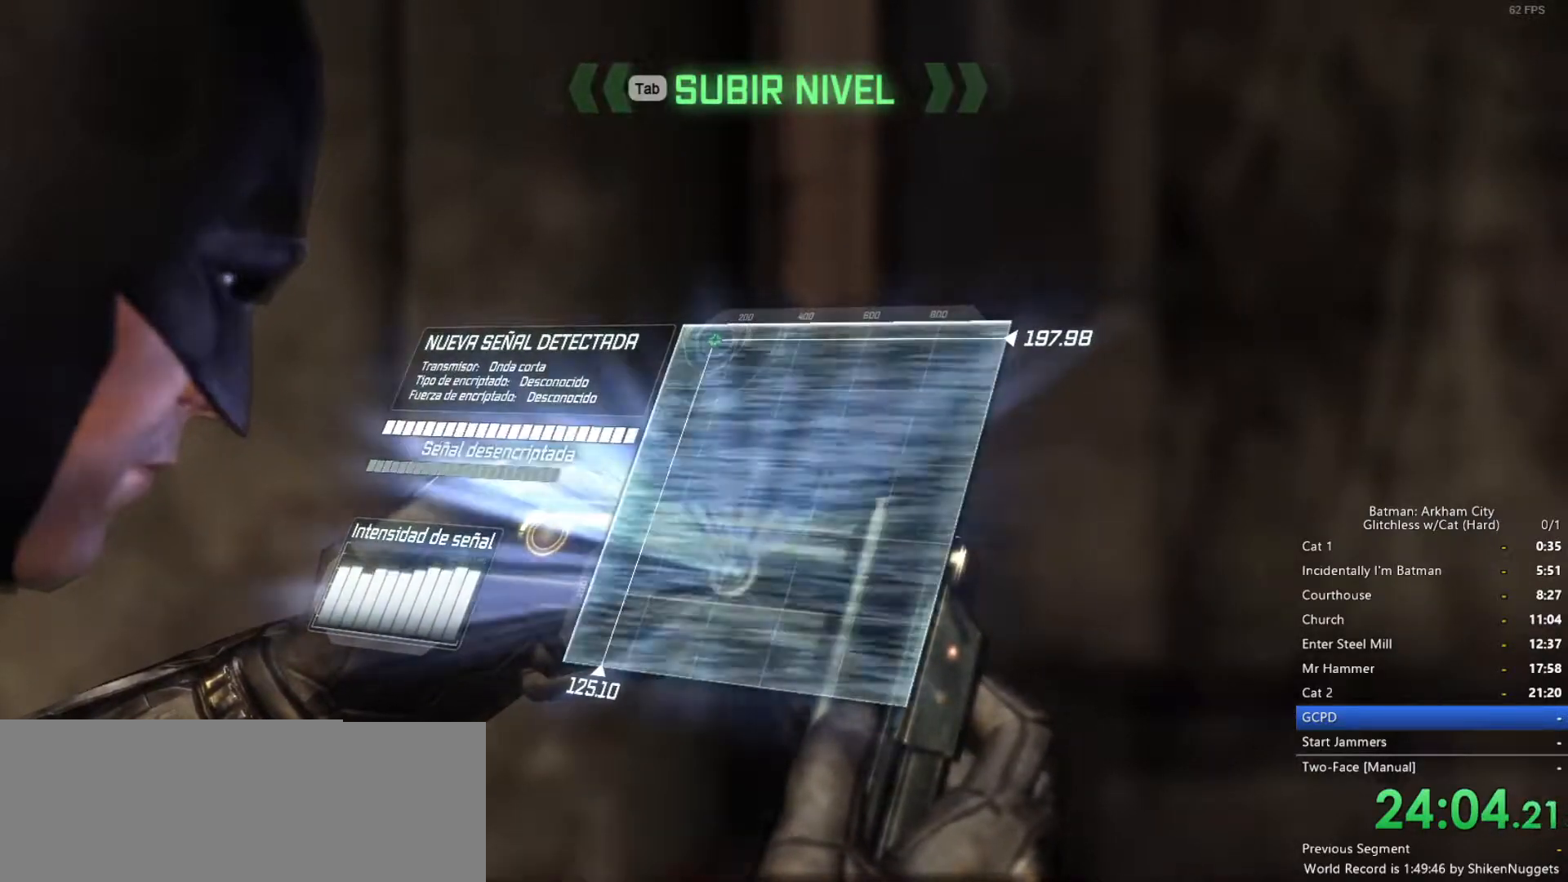
{"keys": [], "mouse": ["left"], "events": []}
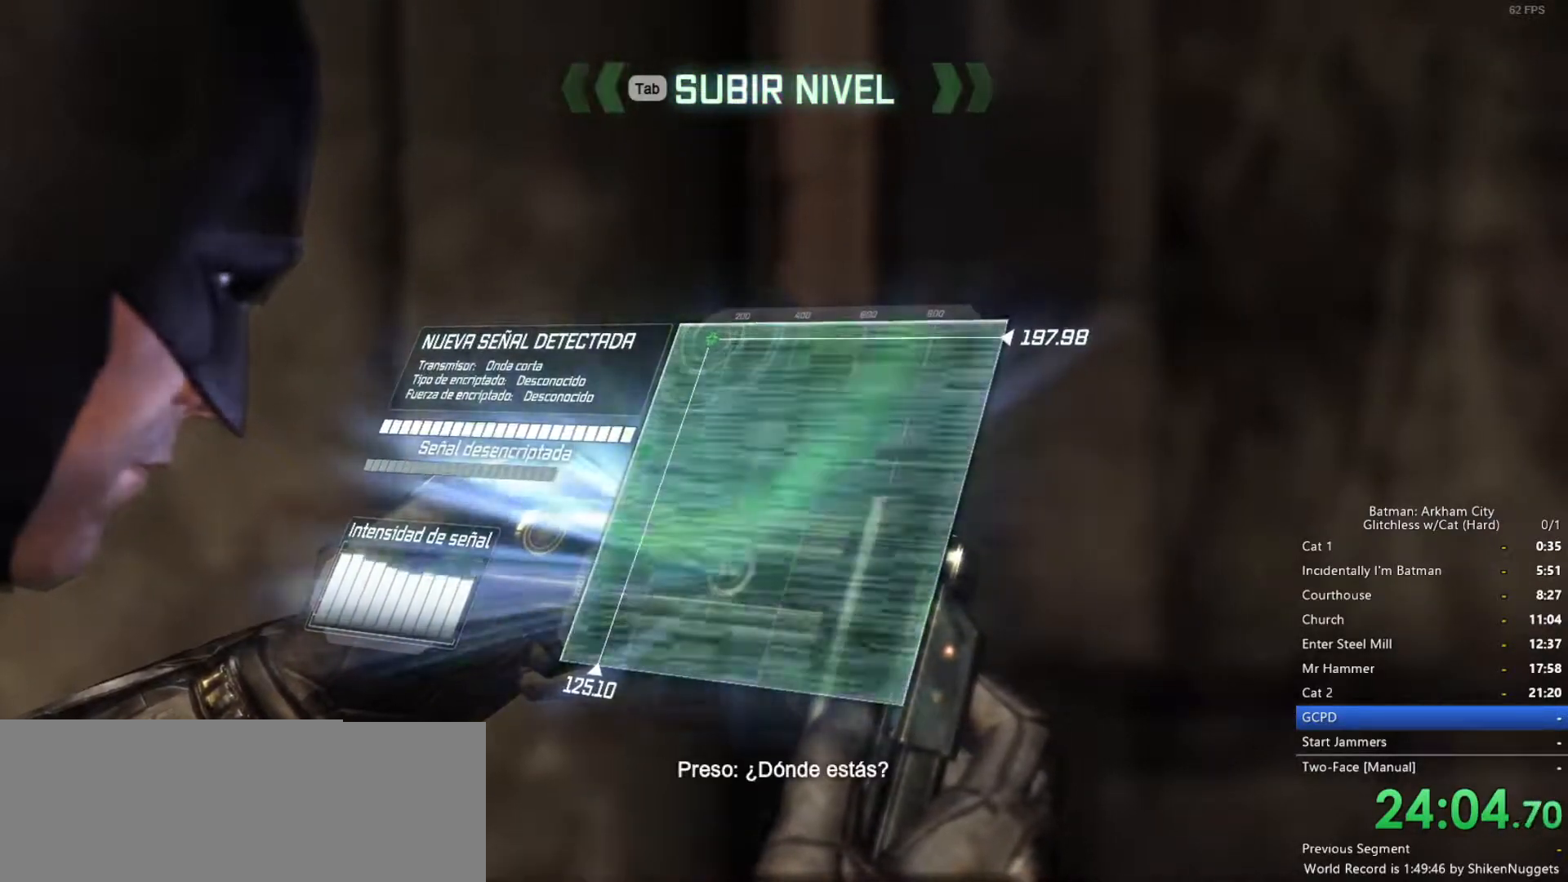
{"keys": [], "mouse": ["left"], "events": []}
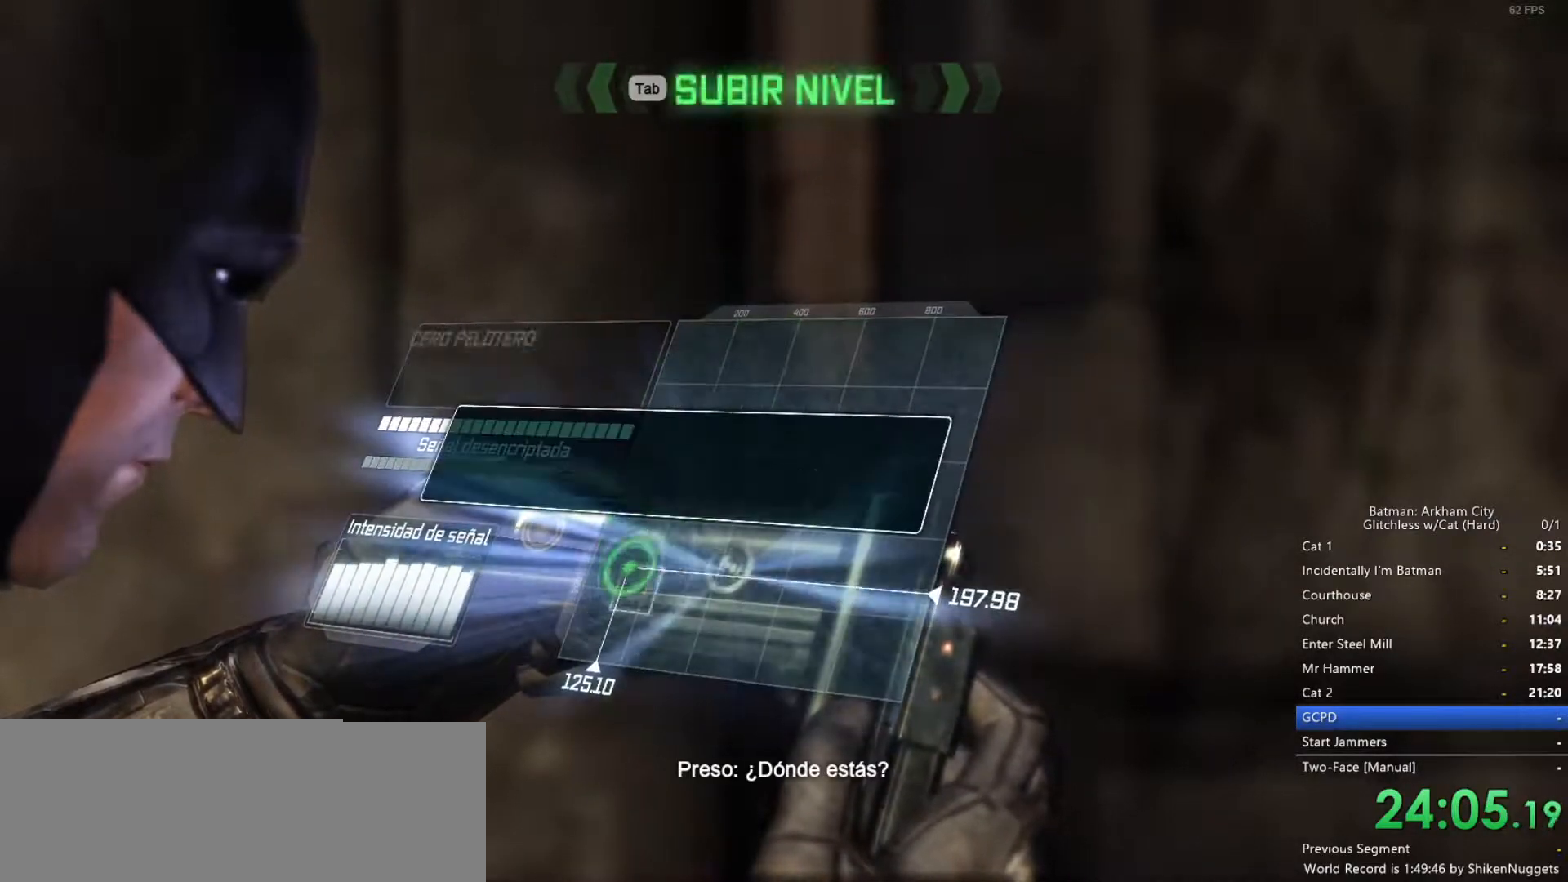
{"keys": [], "mouse": ["left"], "events": []}
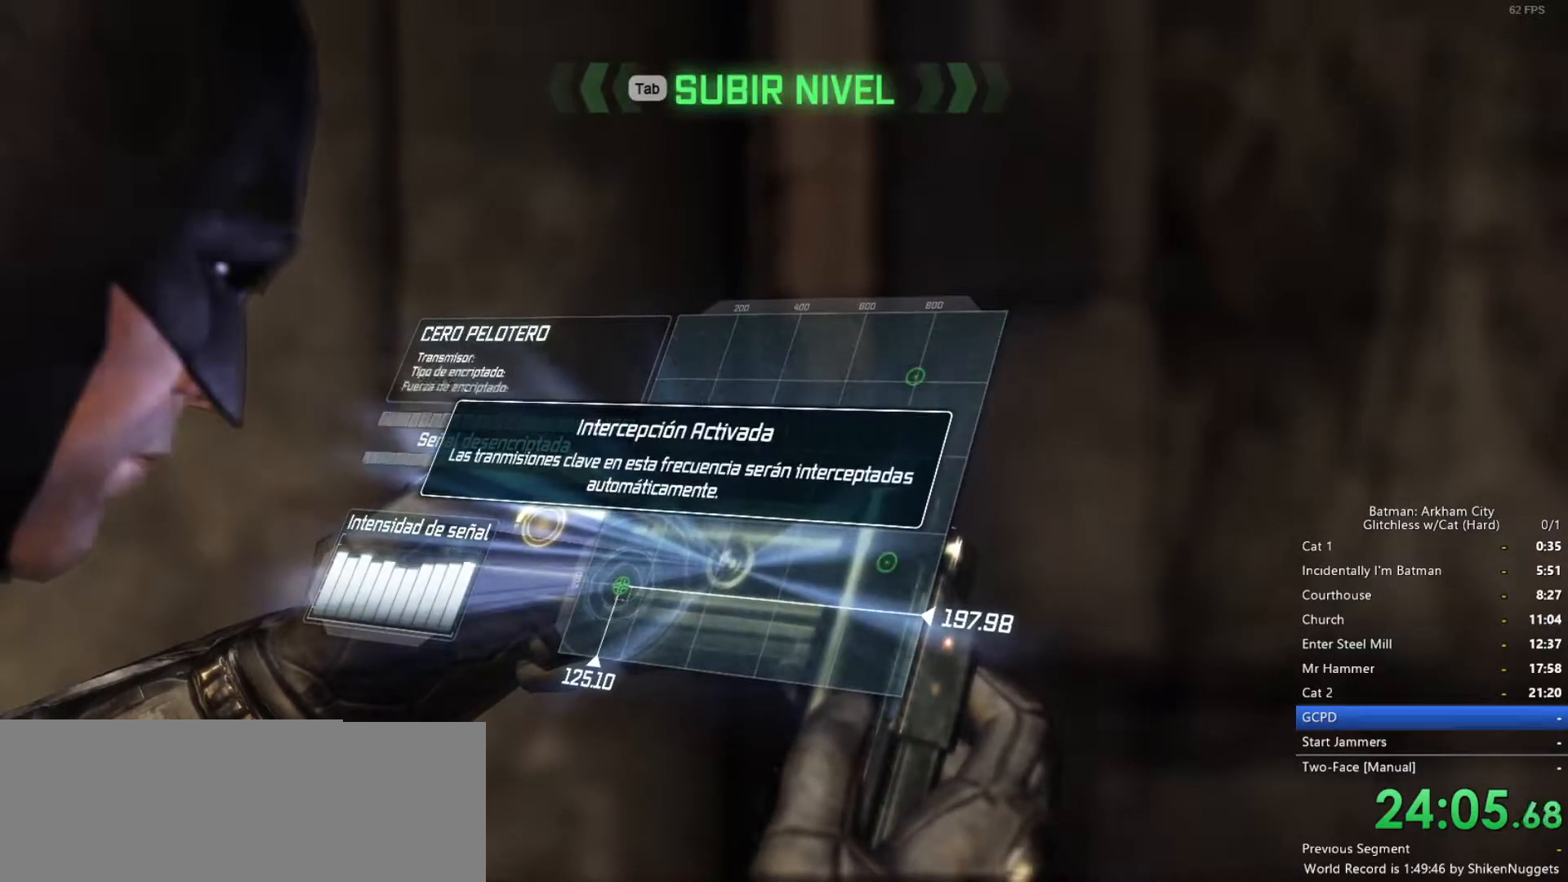
{"keys": [], "mouse": [], "events": [[300, "mouse_left", "up"]]}